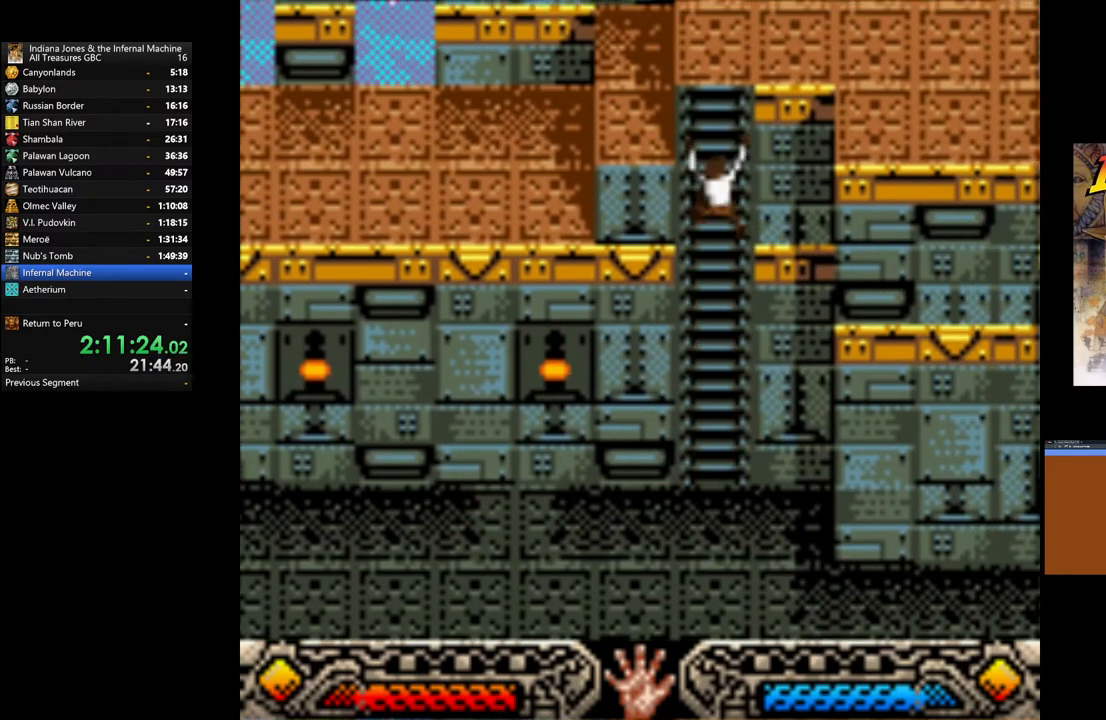
Gameplay with a controller (Xbox layout); each line is a JSON object with the inputs held at the frame after it. "events" lists button and stick changes between this image and that frame as [ms after this image, input, new state], when the widget could be followed in between.
{"buttons": [], "left_stick": "up", "right_stick": "center", "events": []}
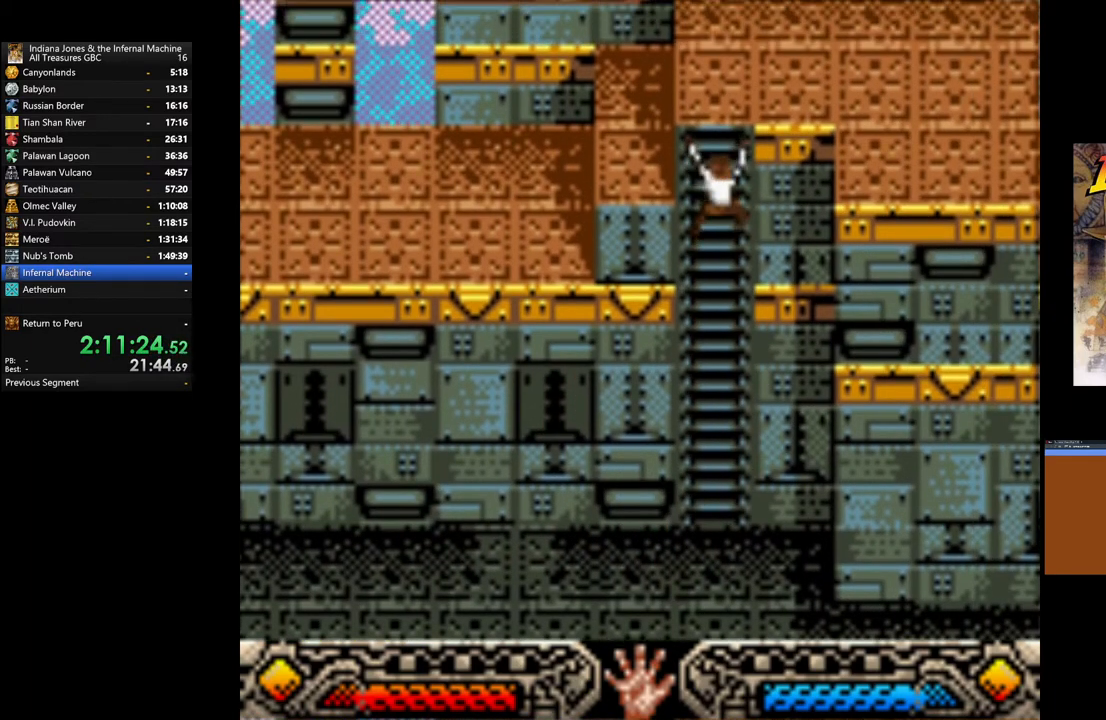
{"buttons": [], "left_stick": "up", "right_stick": "center", "events": []}
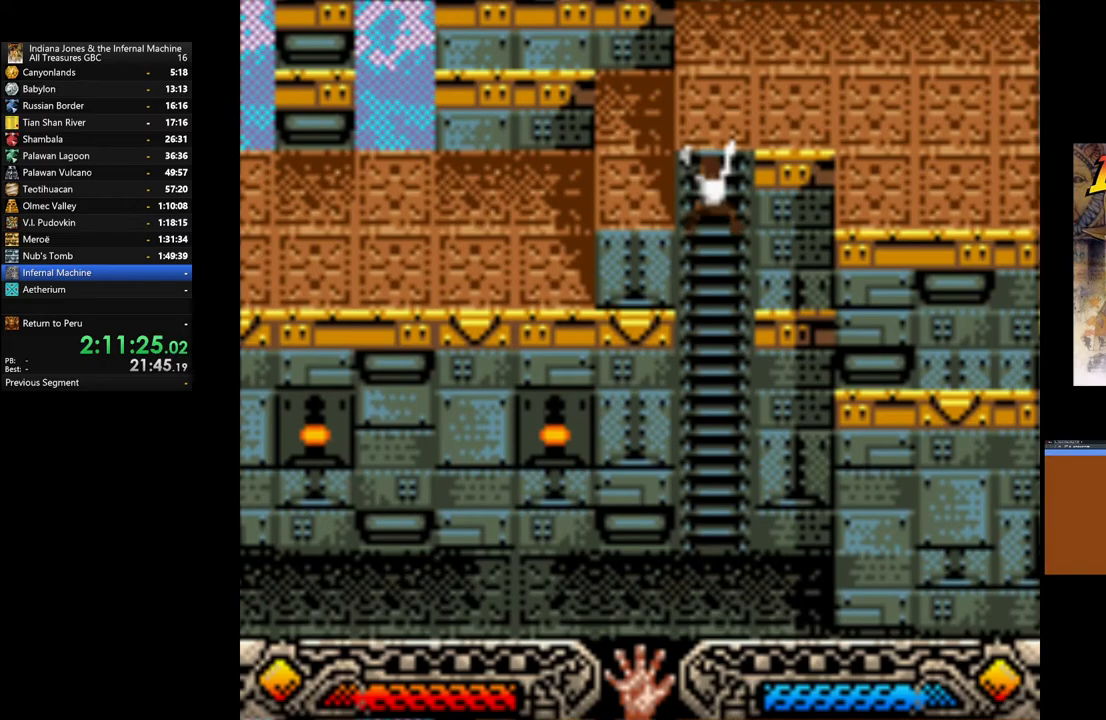
{"buttons": [], "left_stick": "up", "right_stick": "center", "events": []}
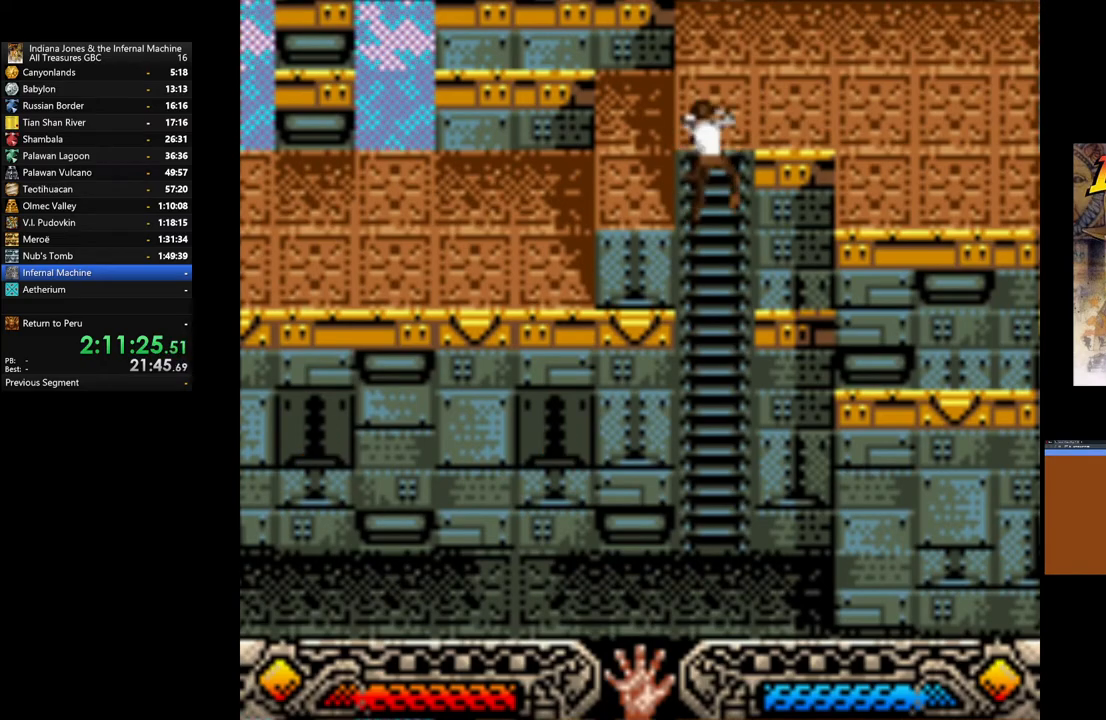
{"buttons": [], "left_stick": "up", "right_stick": "center", "events": []}
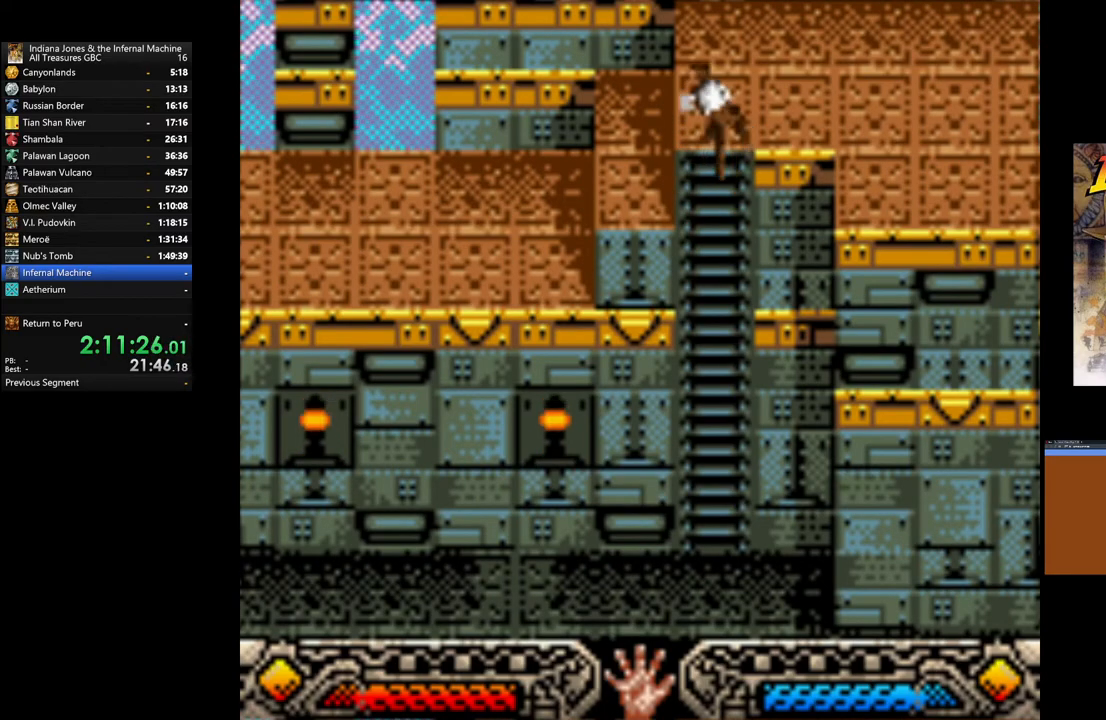
{"buttons": ["START"], "left_stick": "up-left", "right_stick": "center", "events": [[167, "left_stick", "up-left"], [317, "START", "down"]]}
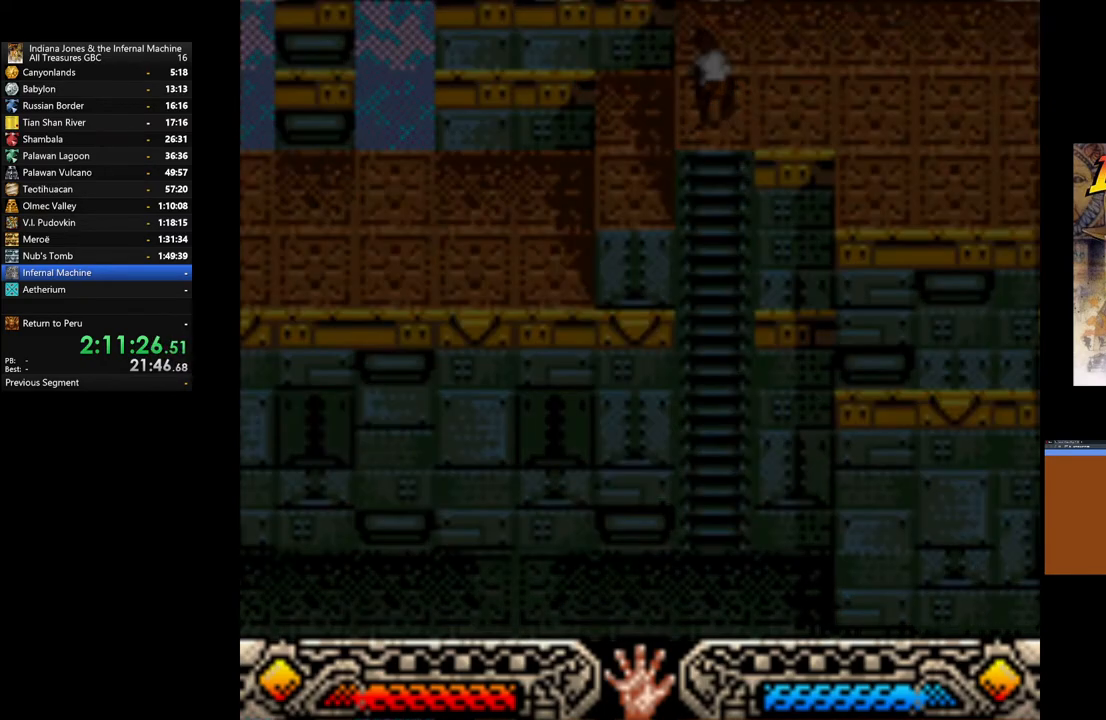
{"buttons": [], "left_stick": "center", "right_stick": "center", "events": [[33, "START", "up"], [417, "left_stick", "center"]]}
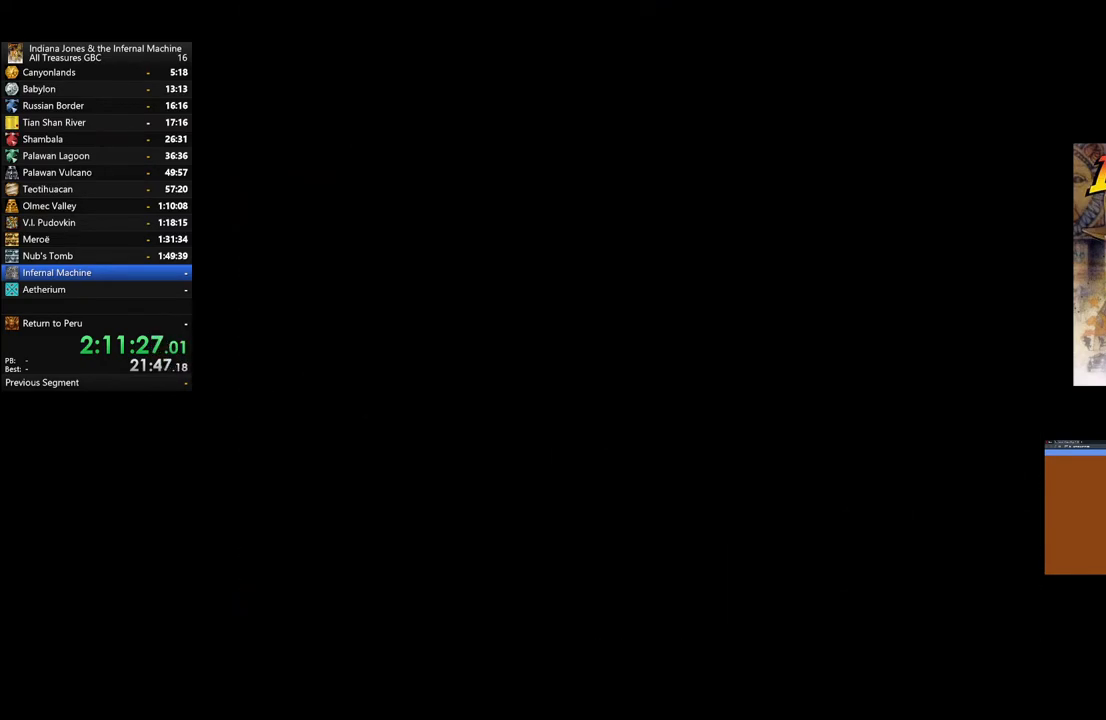
{"buttons": ["START"], "left_stick": "center", "right_stick": "center", "events": [[500, "START", "down"]]}
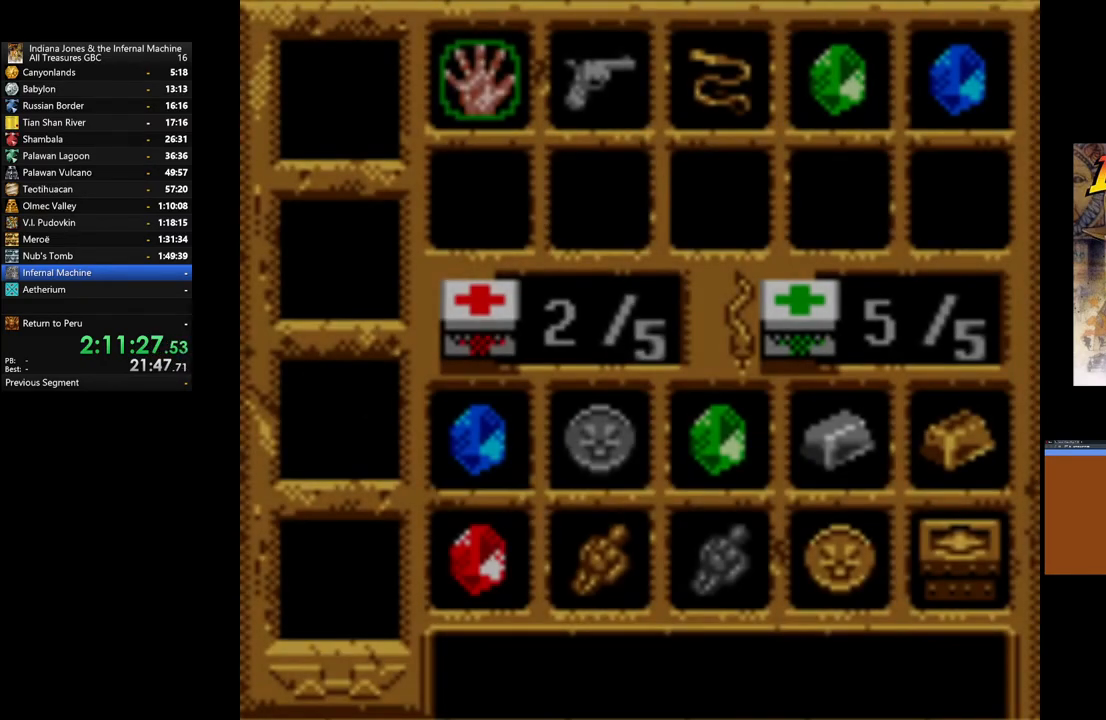
{"buttons": [], "left_stick": "left", "right_stick": "center", "events": [[33, "START", "up"], [150, "START", "down"], [267, "START", "up"], [317, "START", "down"], [433, "left_stick", "left"], [450, "START", "up"]]}
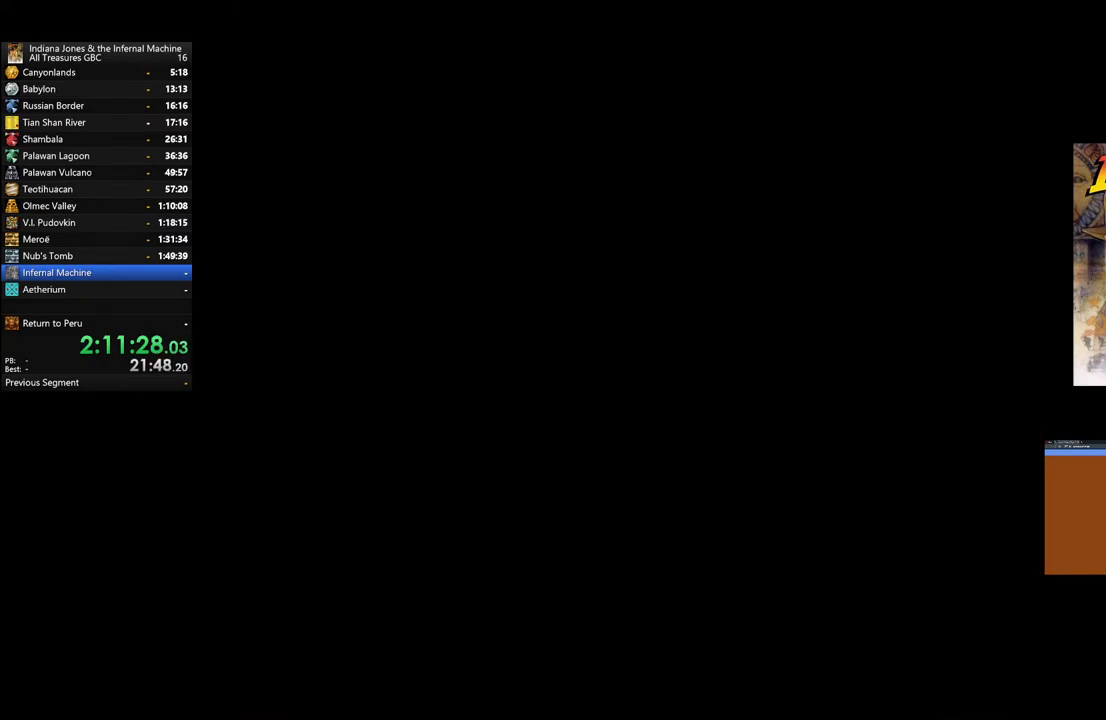
{"buttons": [], "left_stick": "up-left", "right_stick": "center", "events": [[367, "left_stick", "up-left"]]}
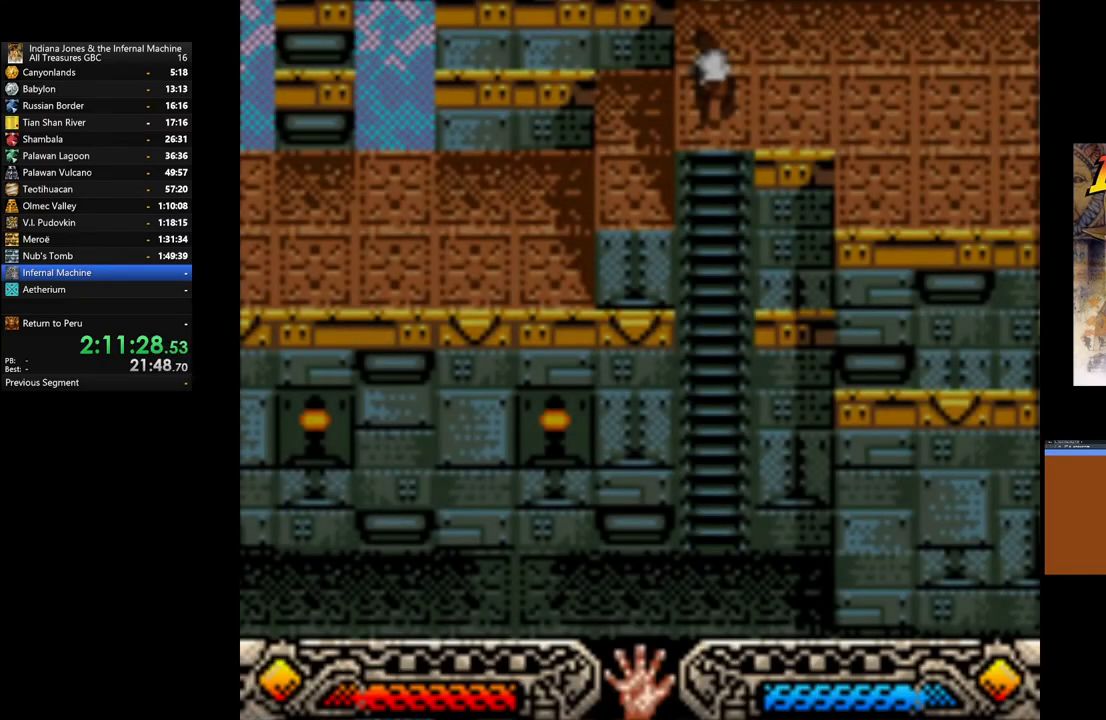
{"buttons": [], "left_stick": "up-left", "right_stick": "center", "events": []}
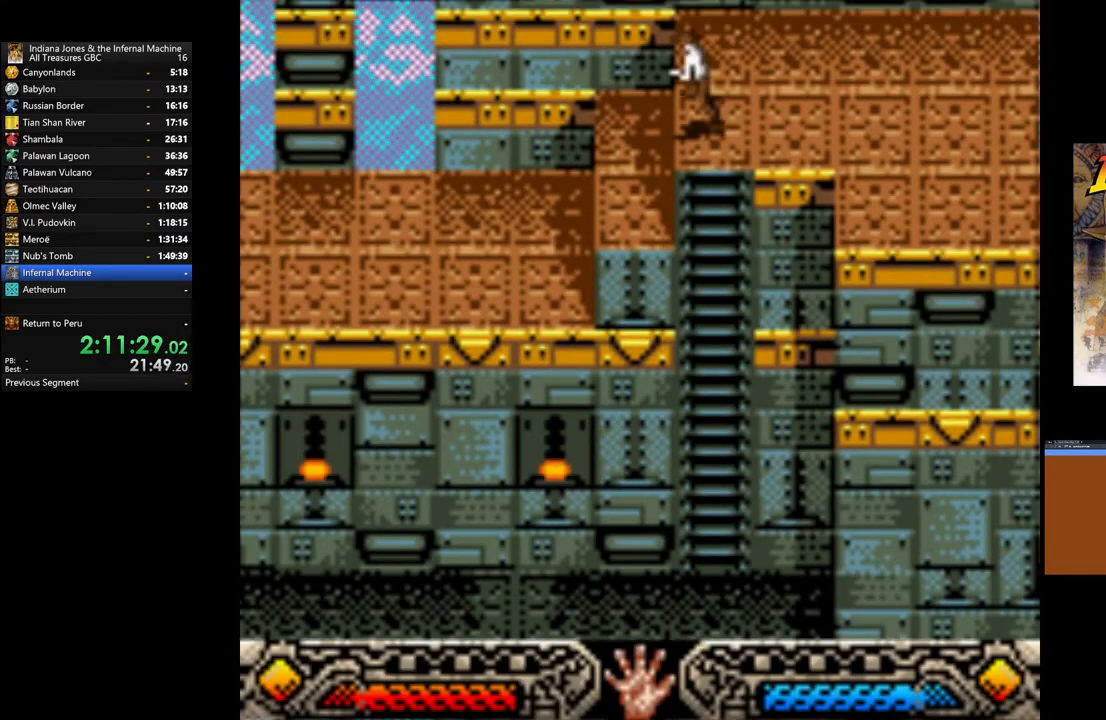
{"buttons": [], "left_stick": "up-left", "right_stick": "center", "events": []}
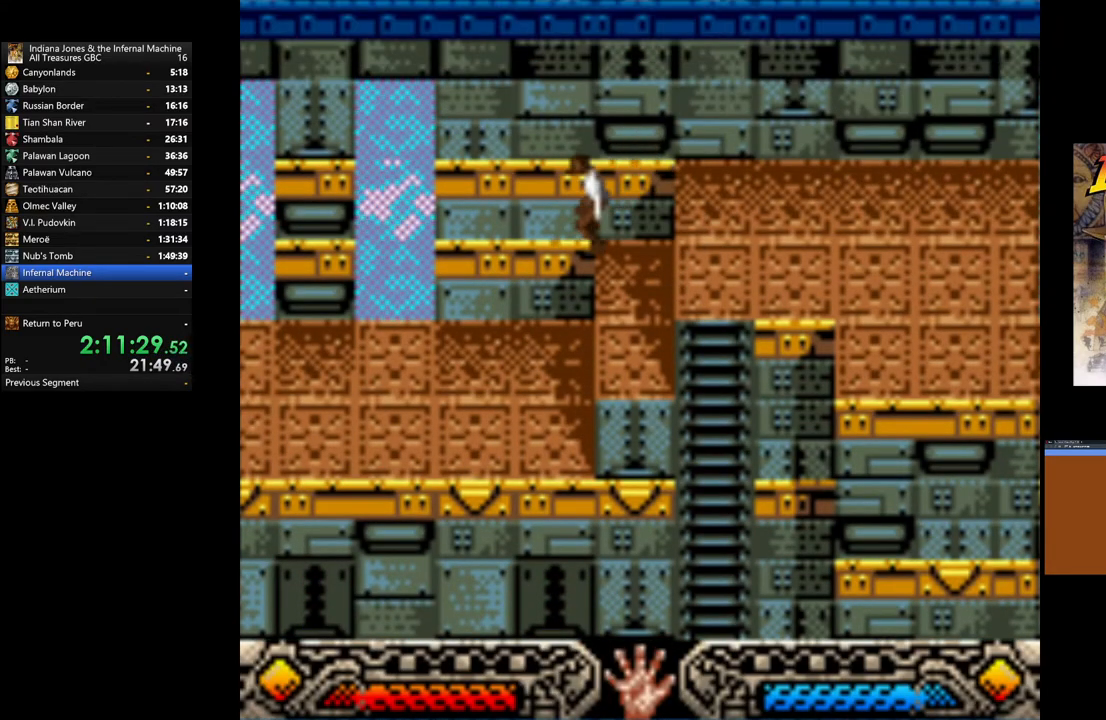
{"buttons": [], "left_stick": "up-left", "right_stick": "center", "events": []}
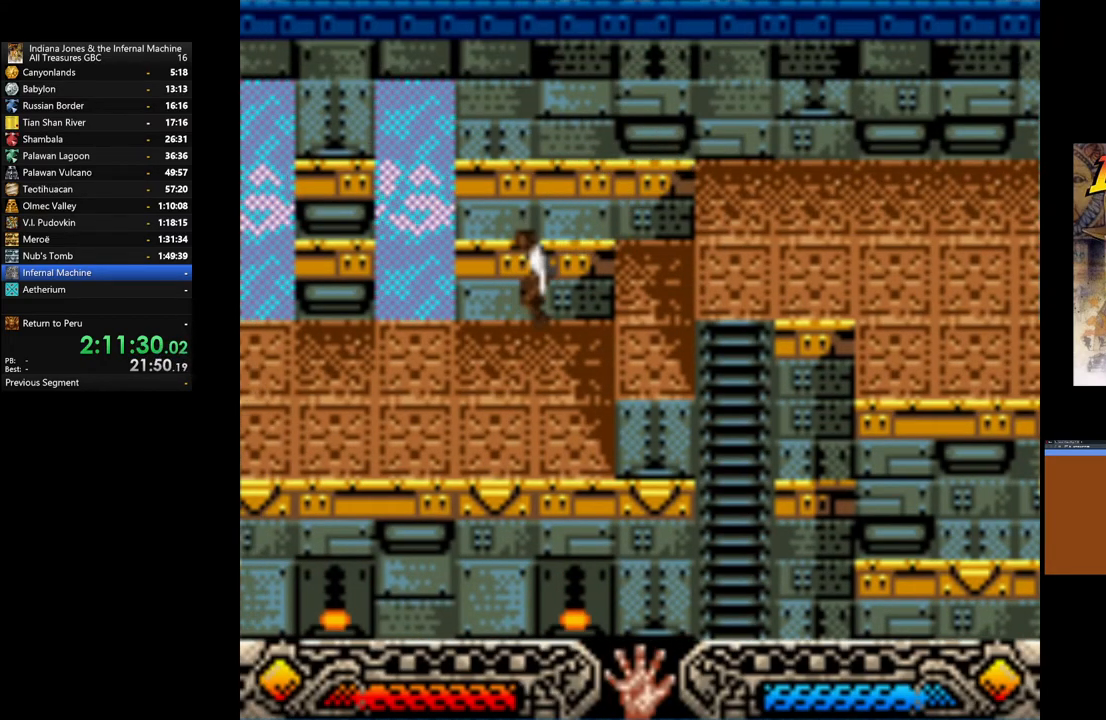
{"buttons": [], "left_stick": "up-left", "right_stick": "center", "events": []}
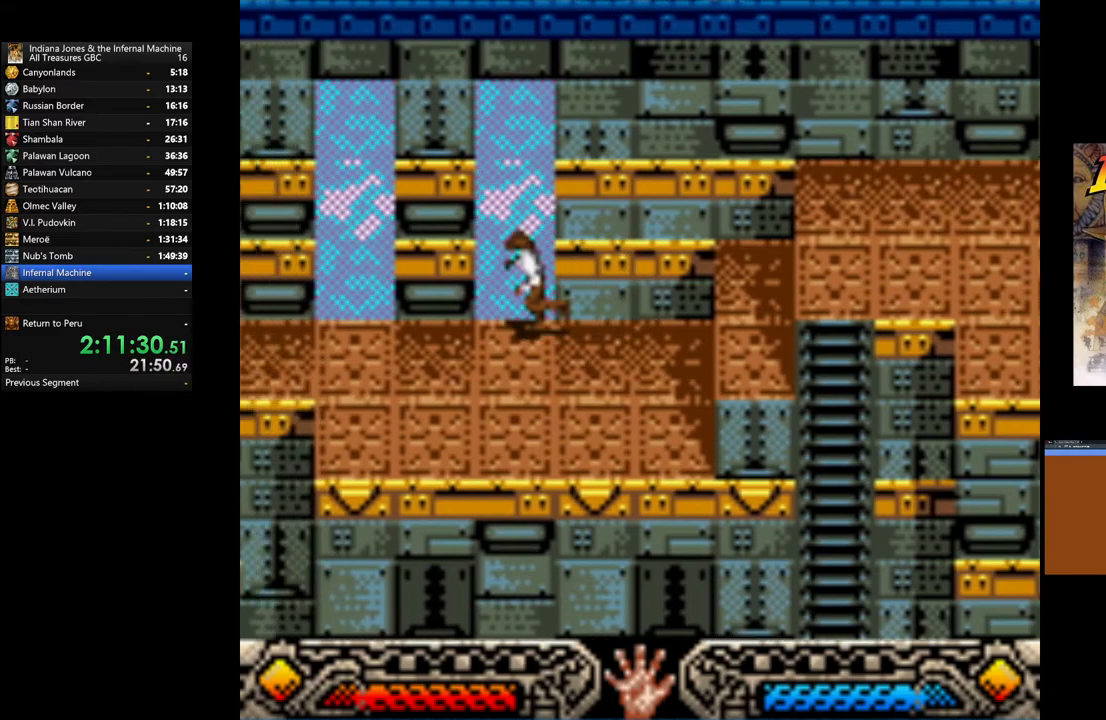
{"buttons": [], "left_stick": "up", "right_stick": "center", "events": [[500, "left_stick", "up"]]}
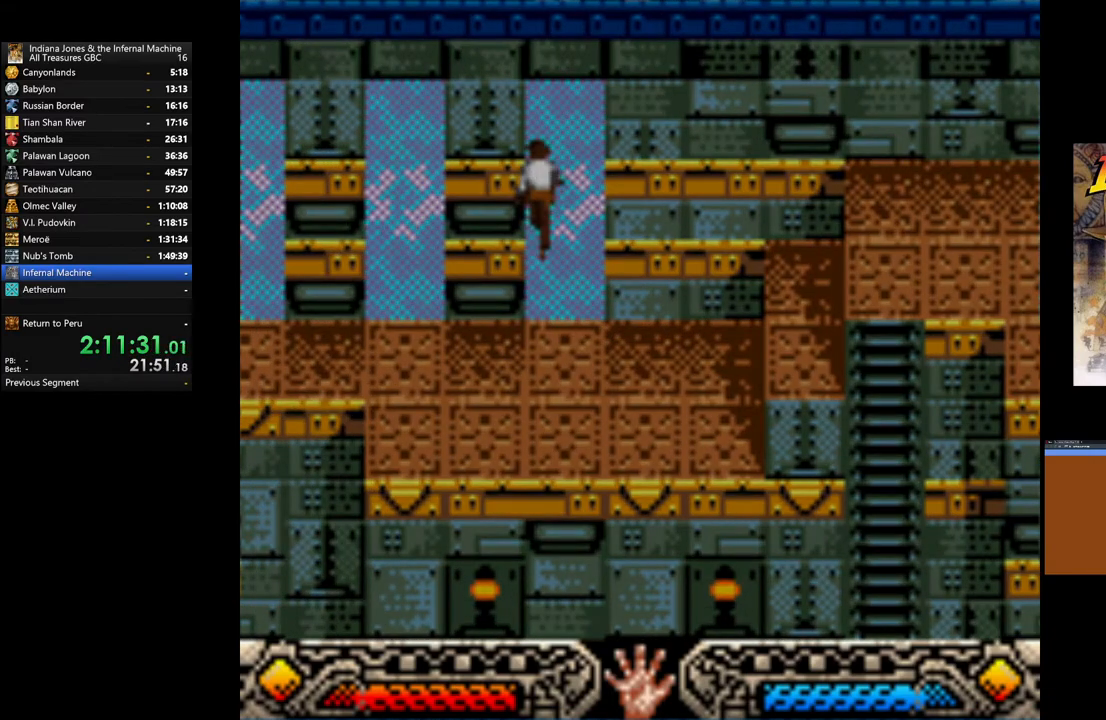
{"buttons": [], "left_stick": "up", "right_stick": "center", "events": []}
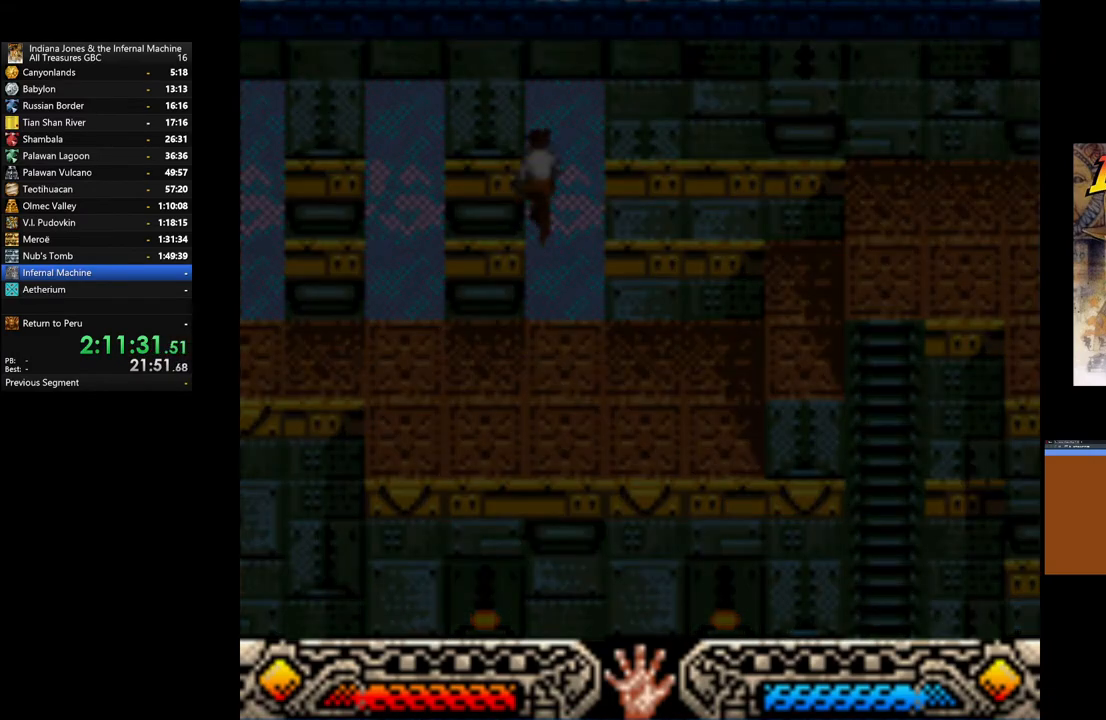
{"buttons": [], "left_stick": "up", "right_stick": "center", "events": []}
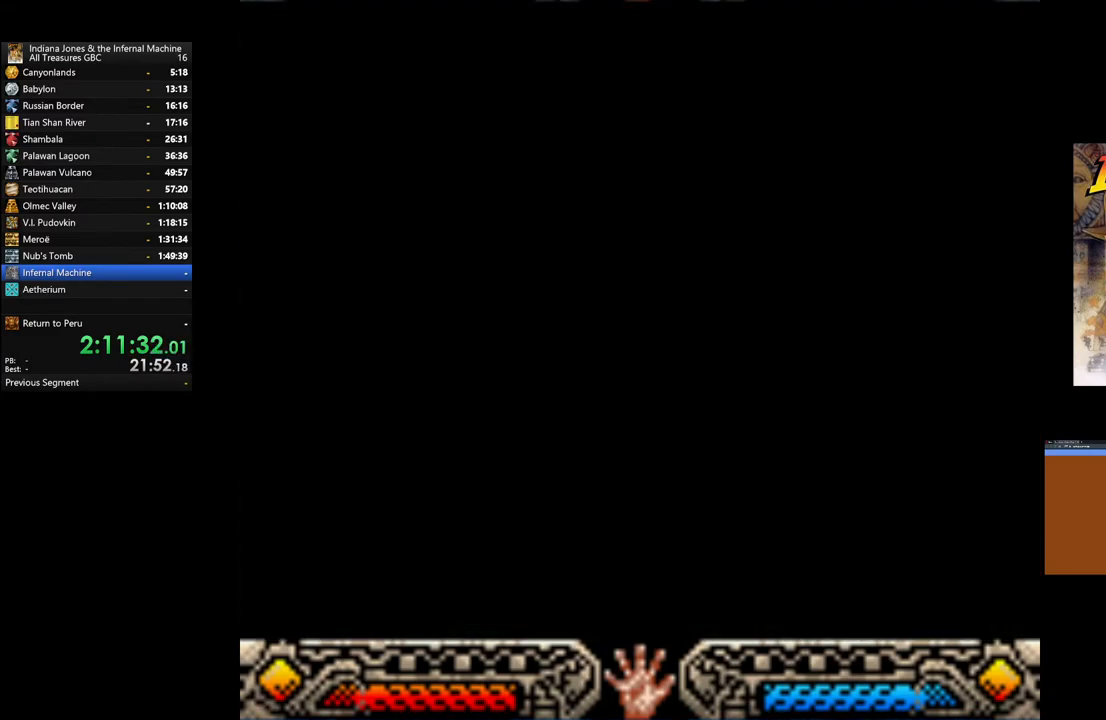
{"buttons": [], "left_stick": "center", "right_stick": "center", "events": [[133, "left_stick", "center"]]}
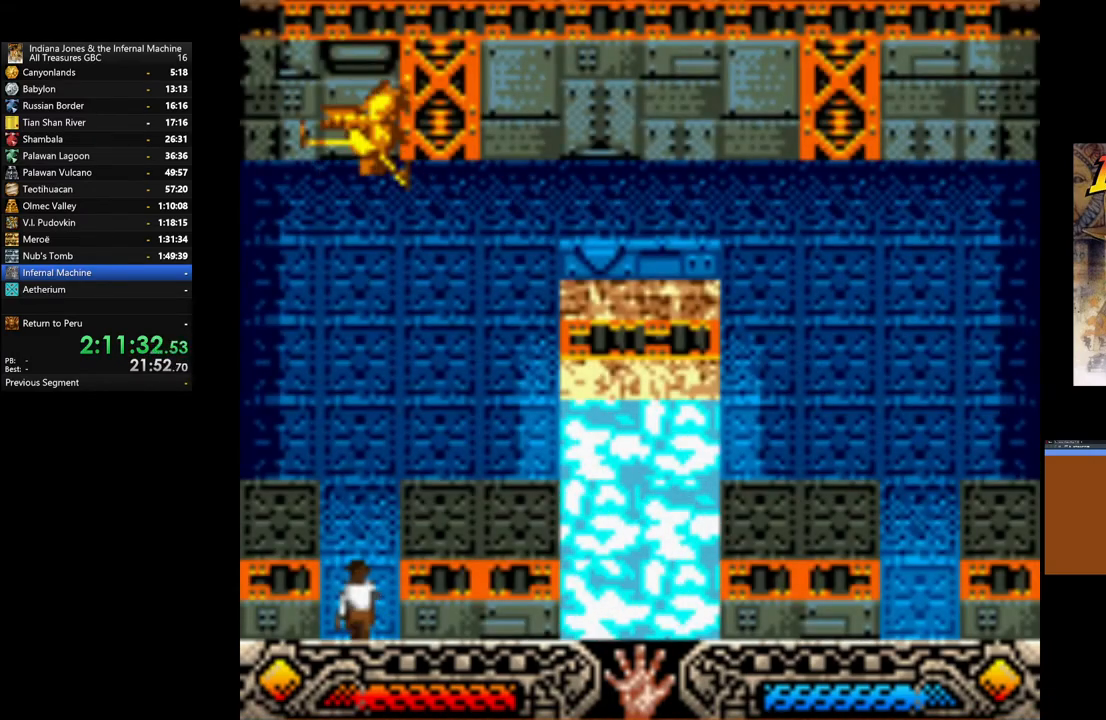
{"buttons": [], "left_stick": "up", "right_stick": "center", "events": [[33, "left_stick", "up"]]}
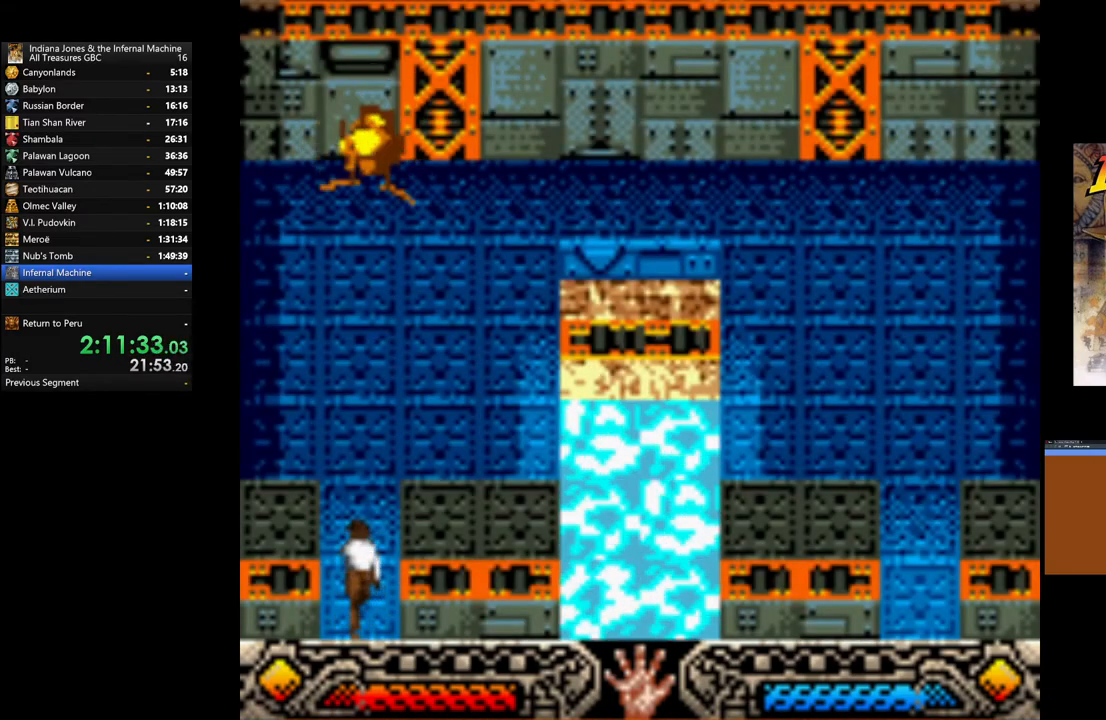
{"buttons": [], "left_stick": "up-right", "right_stick": "center", "events": [[317, "left_stick", "up-right"]]}
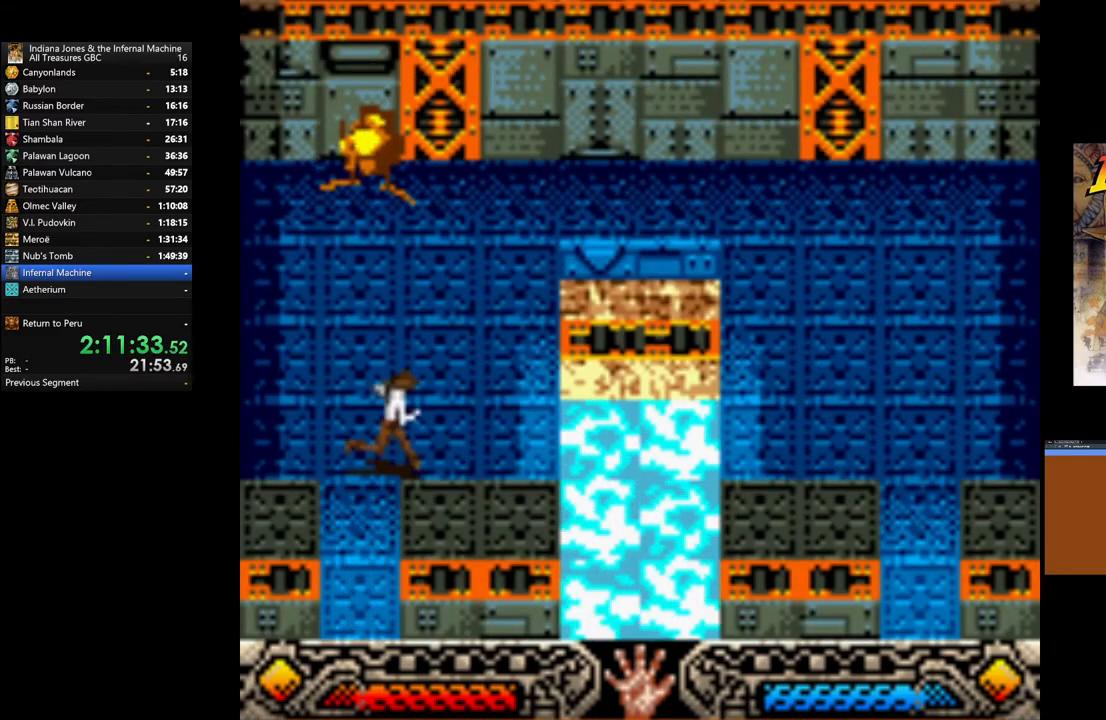
{"buttons": [], "left_stick": "up-right", "right_stick": "center", "events": []}
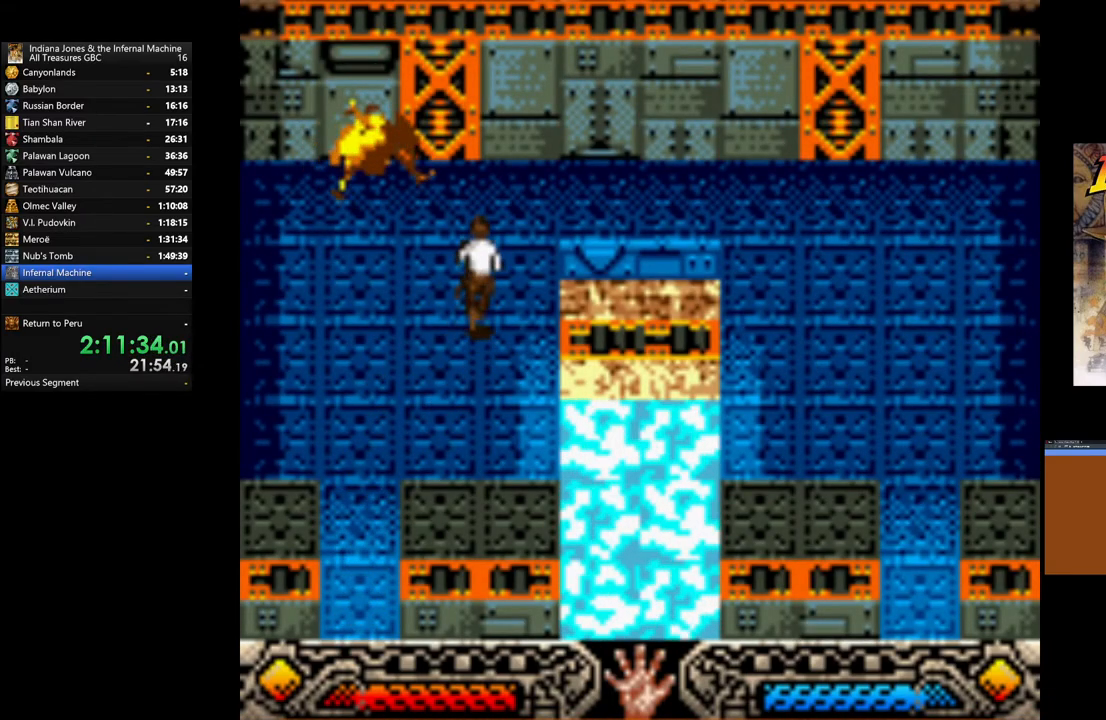
{"buttons": [], "left_stick": "right", "right_stick": "center", "events": [[467, "left_stick", "right"]]}
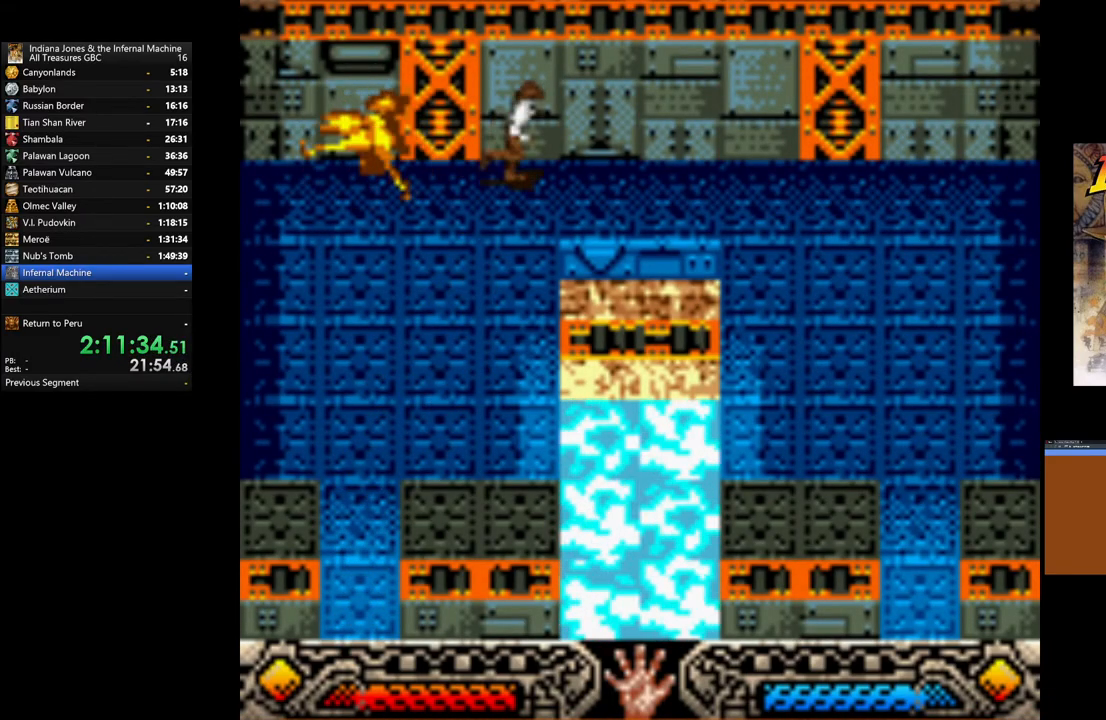
{"buttons": [], "left_stick": "right", "right_stick": "center", "events": []}
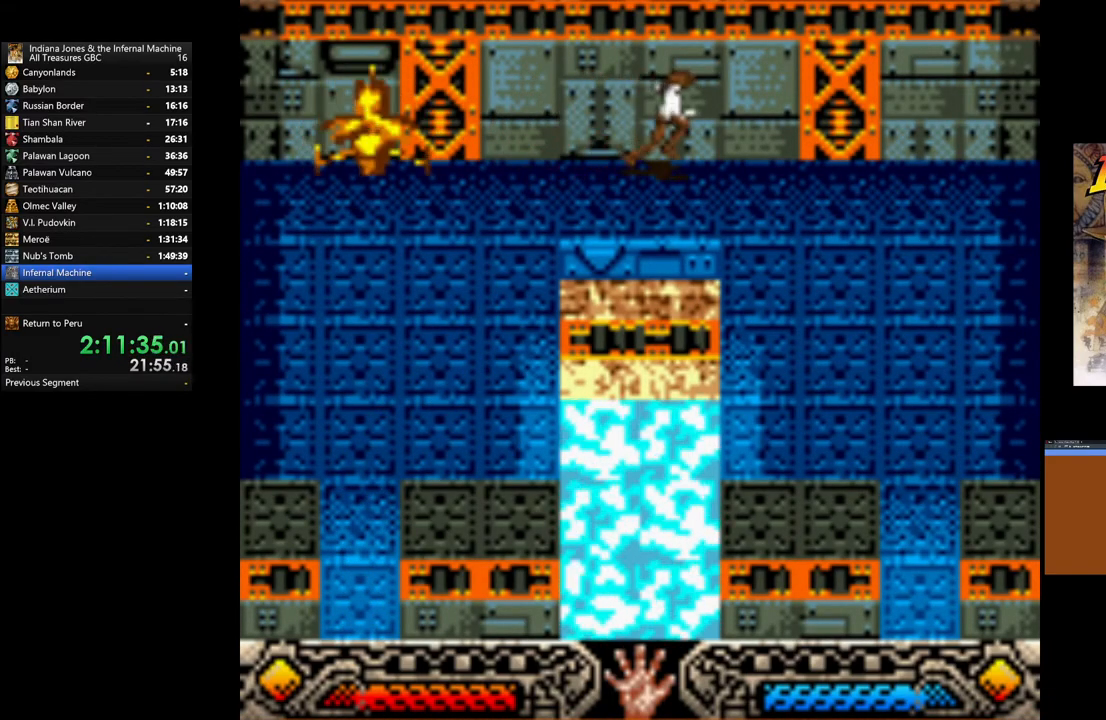
{"buttons": [], "left_stick": "down-right", "right_stick": "center", "events": [[183, "left_stick", "down-right"]]}
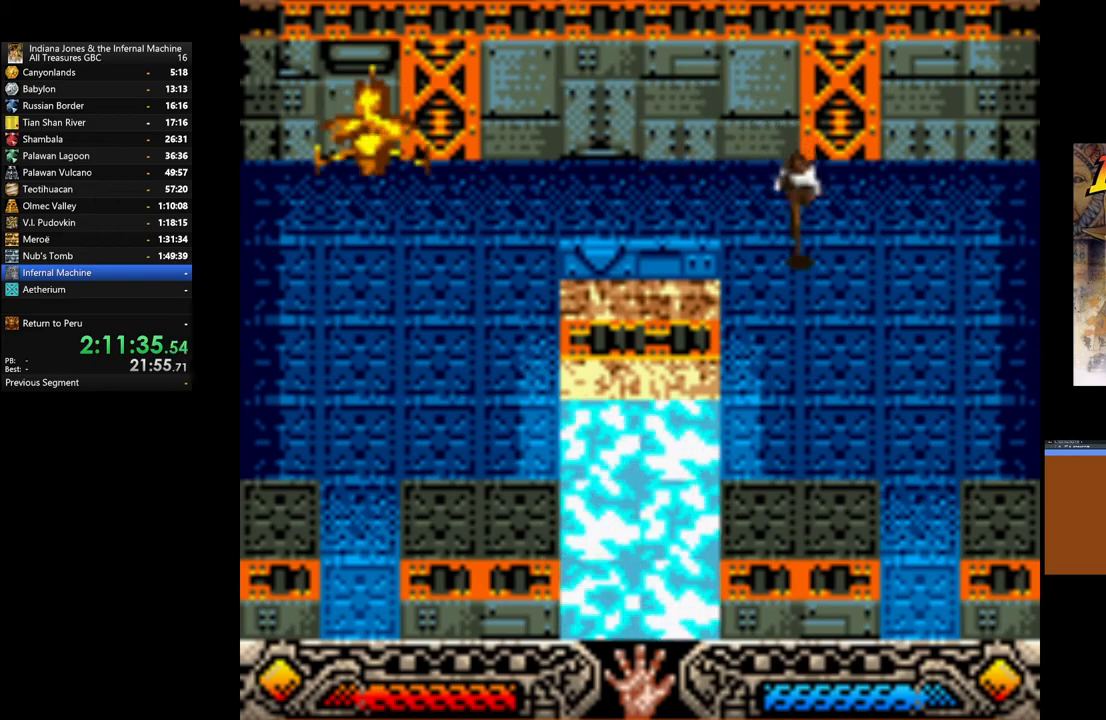
{"buttons": [], "left_stick": "down-right", "right_stick": "center", "events": []}
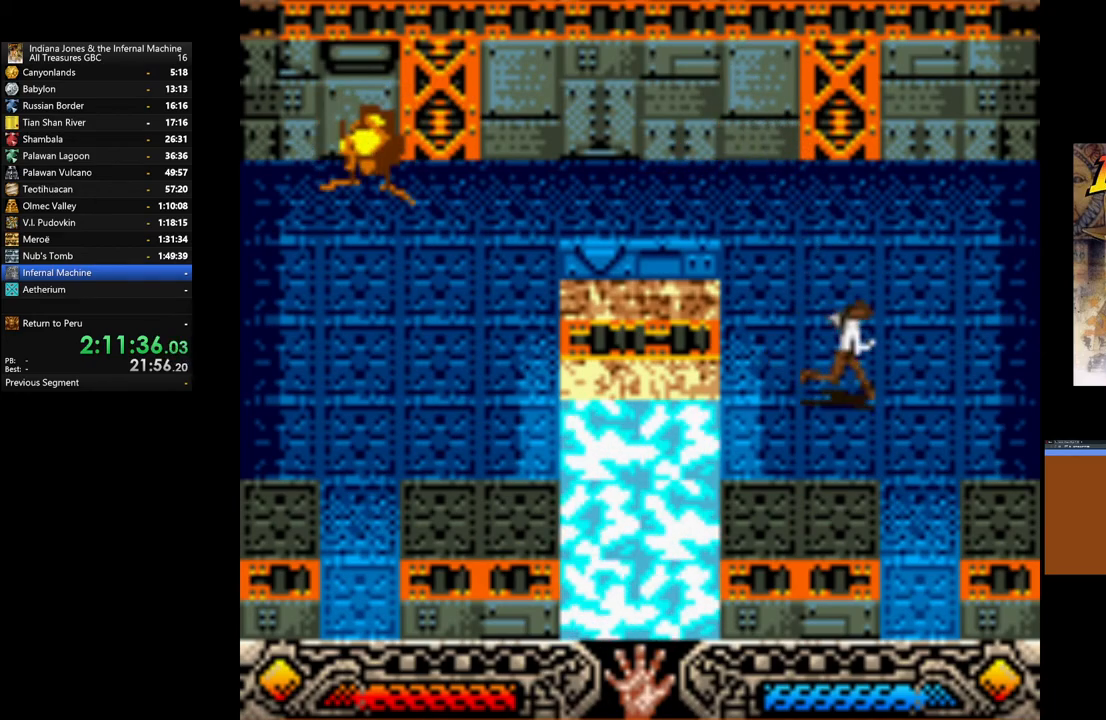
{"buttons": [], "left_stick": "down", "right_stick": "center", "events": [[367, "left_stick", "down"]]}
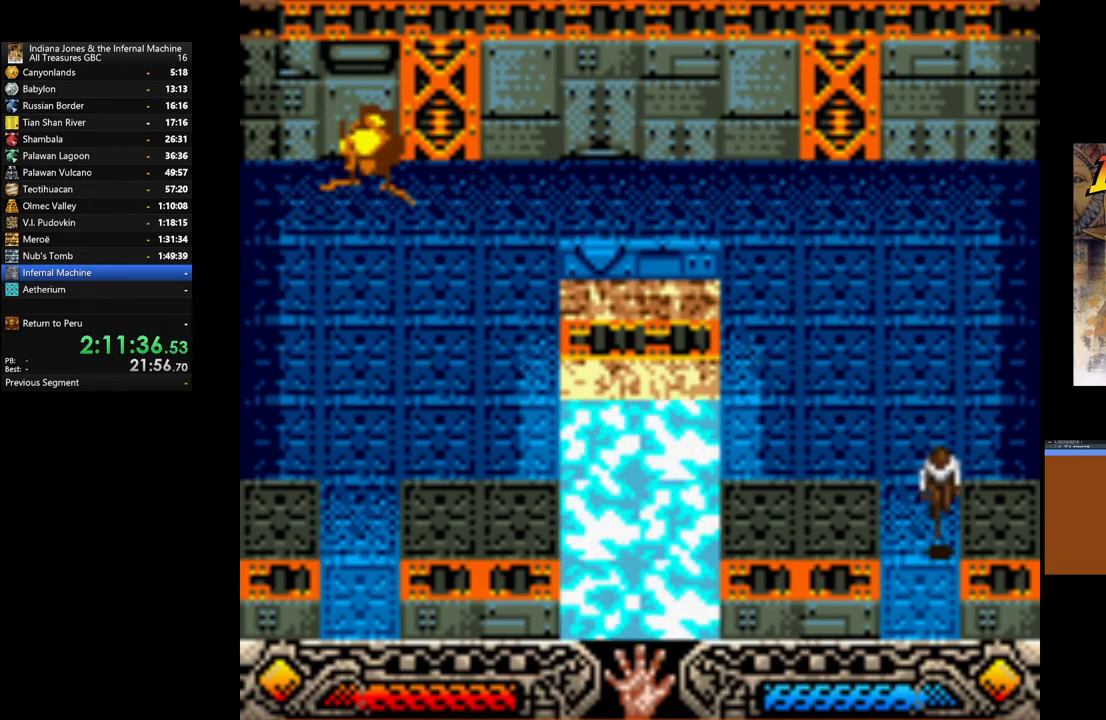
{"buttons": [], "left_stick": "down", "right_stick": "center", "events": []}
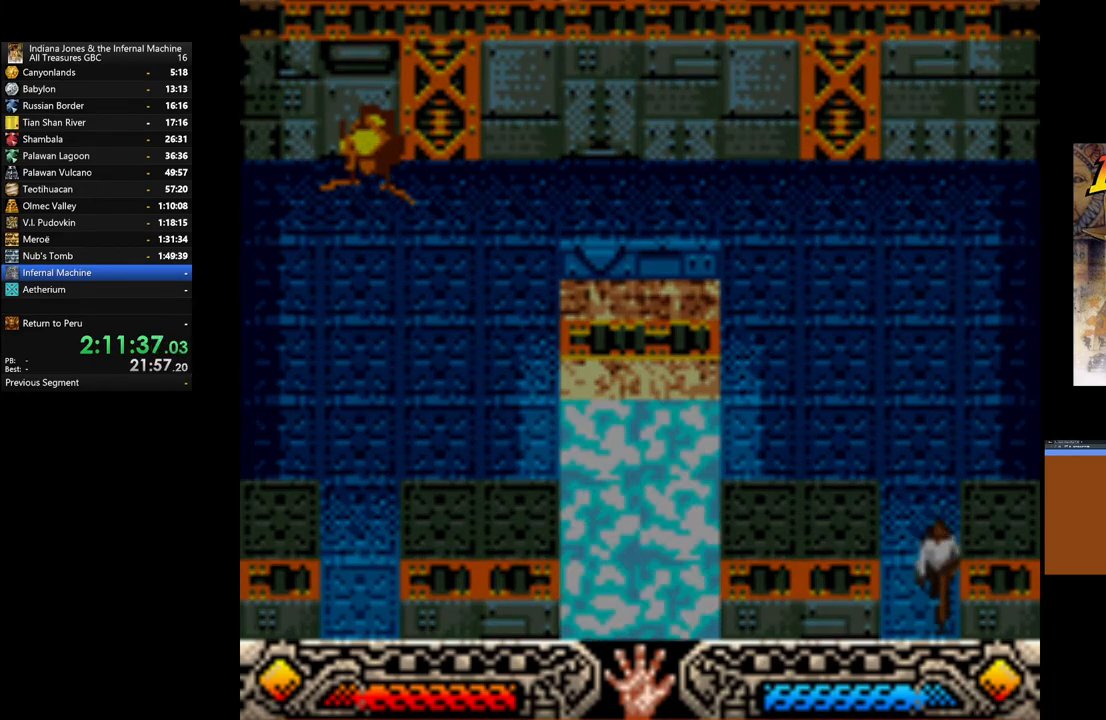
{"buttons": [], "left_stick": "center", "right_stick": "center", "events": [[83, "left_stick", "up-right"], [183, "left_stick", "center"]]}
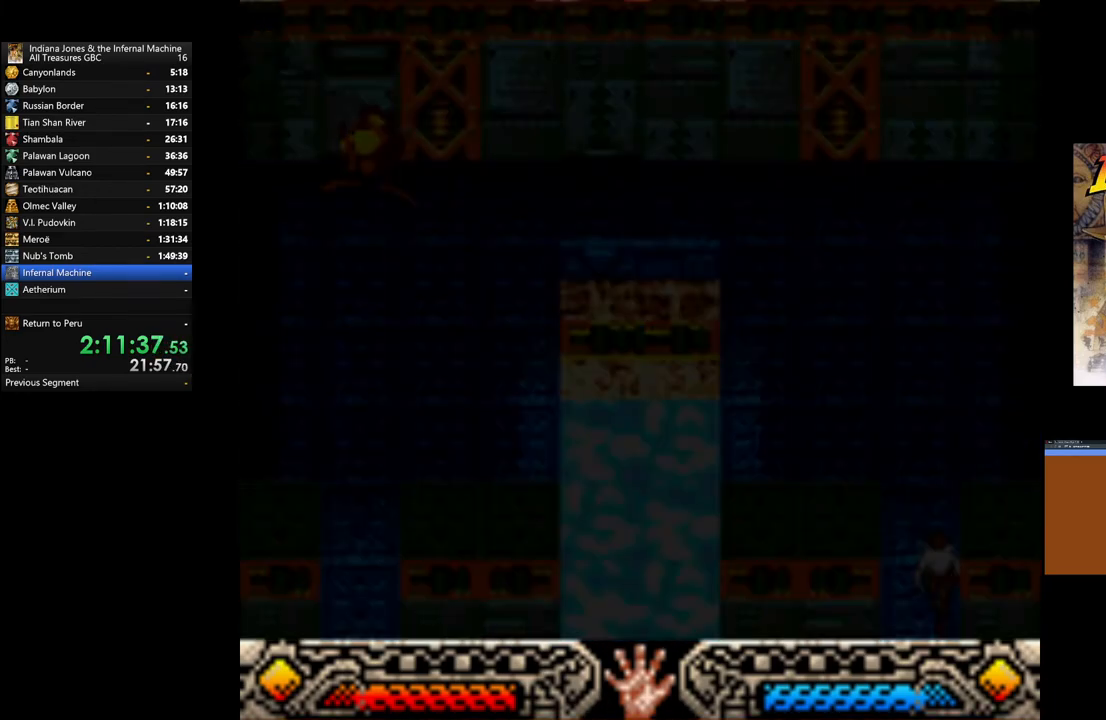
{"buttons": [], "left_stick": "center", "right_stick": "center", "events": []}
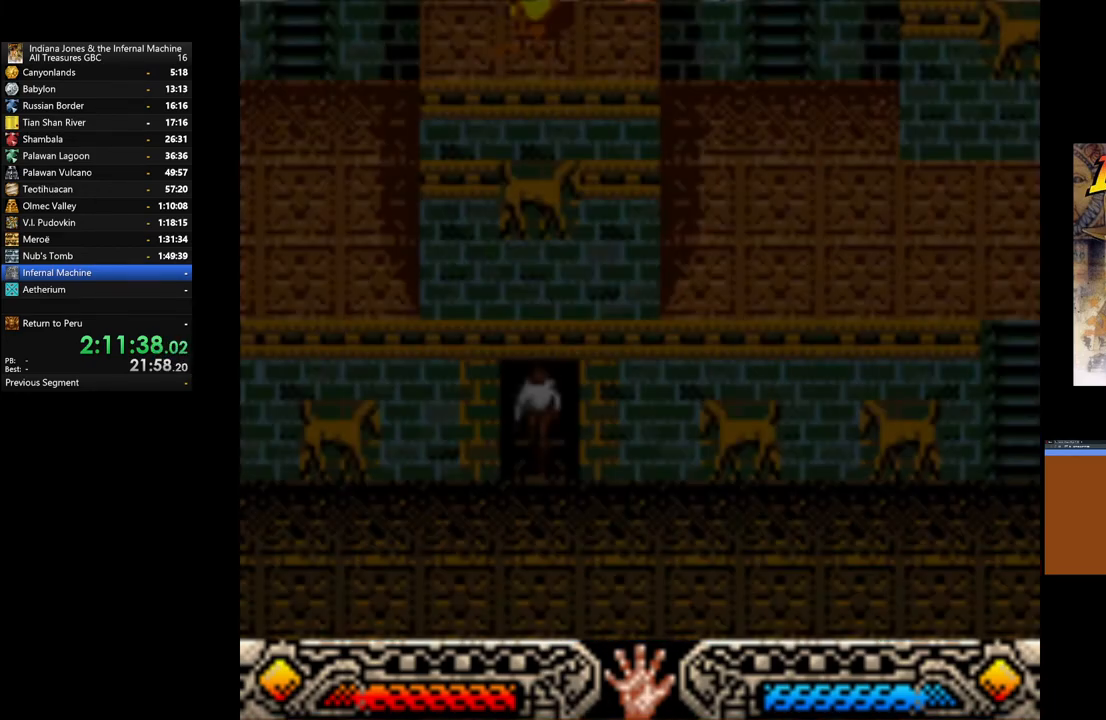
{"buttons": [], "left_stick": "down-right", "right_stick": "center", "events": [[467, "left_stick", "down-right"]]}
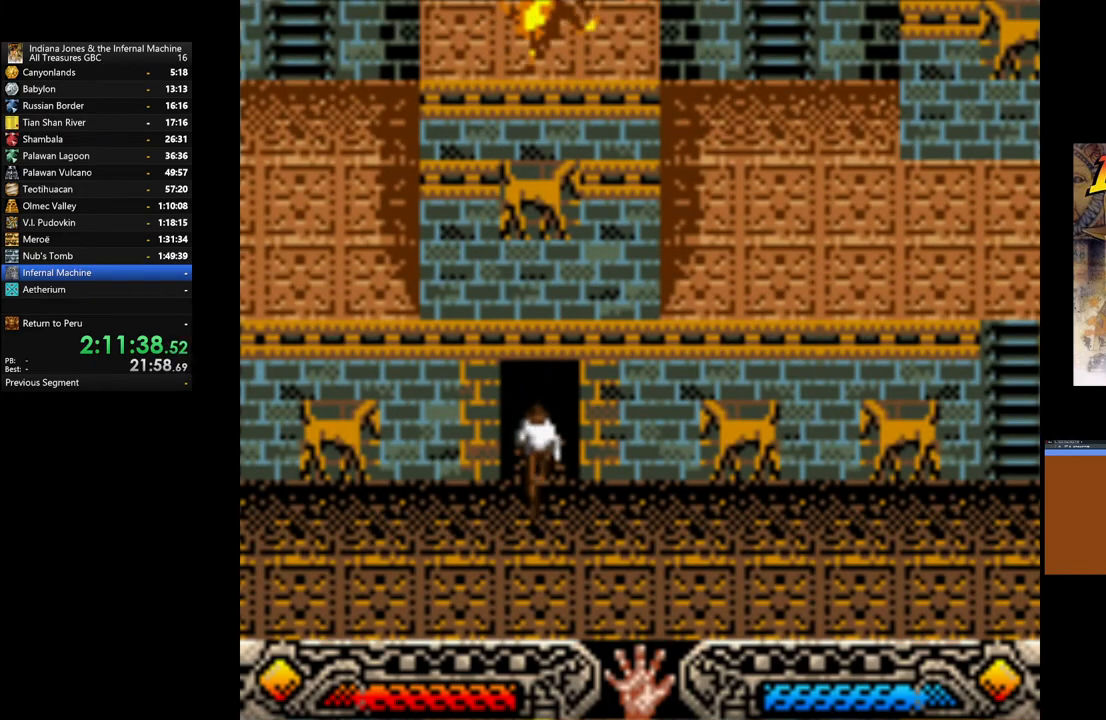
{"buttons": [], "left_stick": "right", "right_stick": "center", "events": [[150, "left_stick", "right"]]}